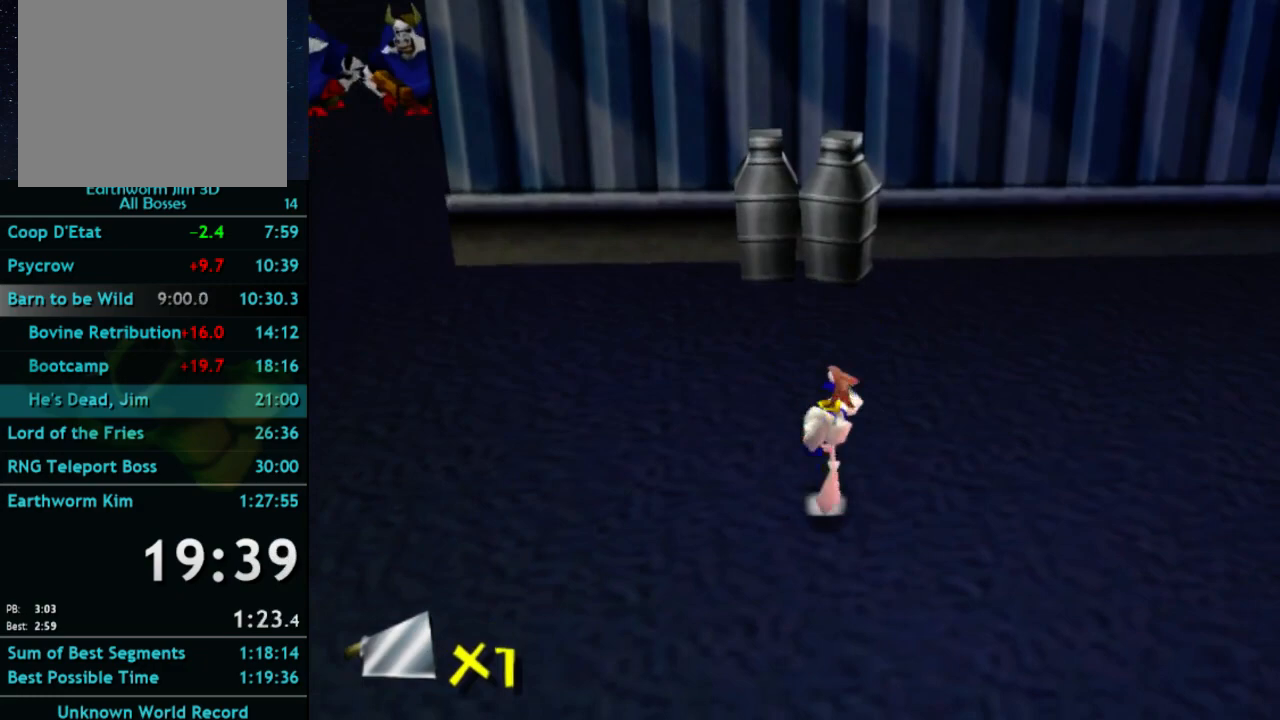
Gameplay with a controller (Xbox layout); each line is a JSON object with the inputs held at the frame after it. "button_events" lists button changes between this image and that frame as [ms after this image, input, new state], when the widget could be followed in between (sticks are given only as held states). Not read: L3 R3.
{"buttons": [], "left_stick": "up", "right_stick": "center", "button_events": [[100, "A", "down"], [100, "X", "down"], [167, "X", "up"], [267, "A", "up"]]}
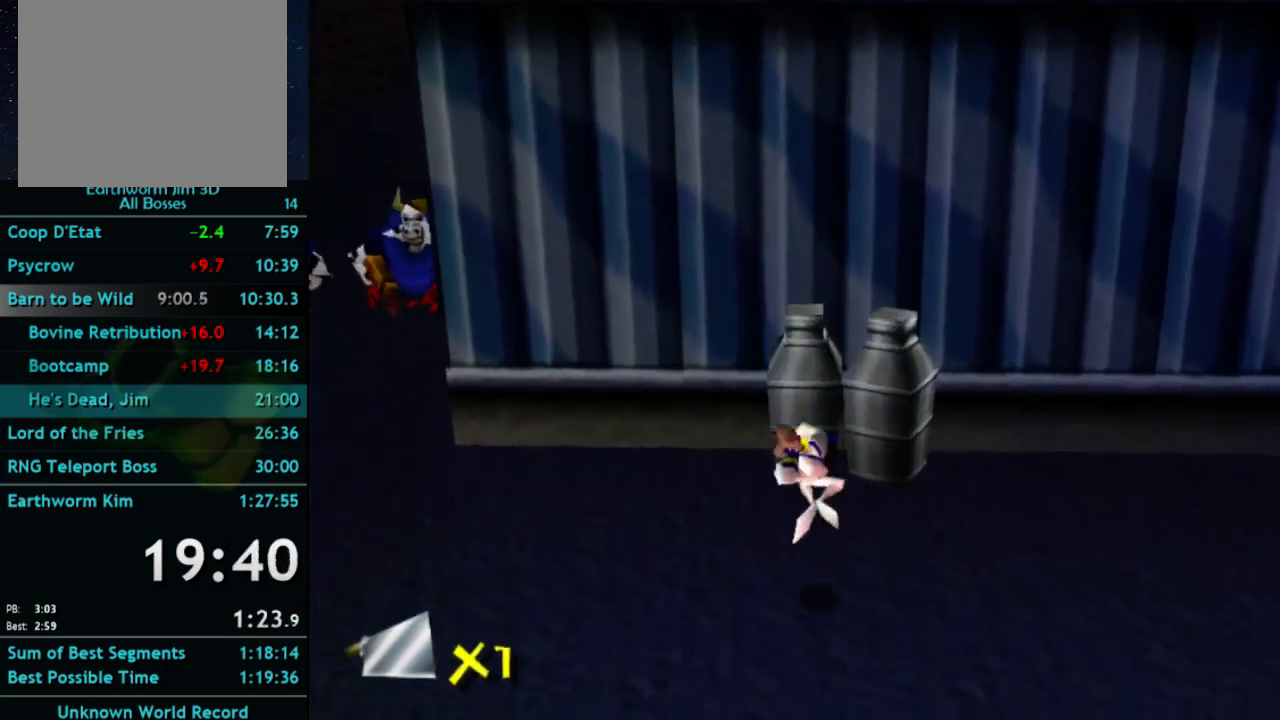
{"buttons": [], "left_stick": "up", "right_stick": "center", "button_events": [[33, "Y", "down"], [167, "Y", "up"]]}
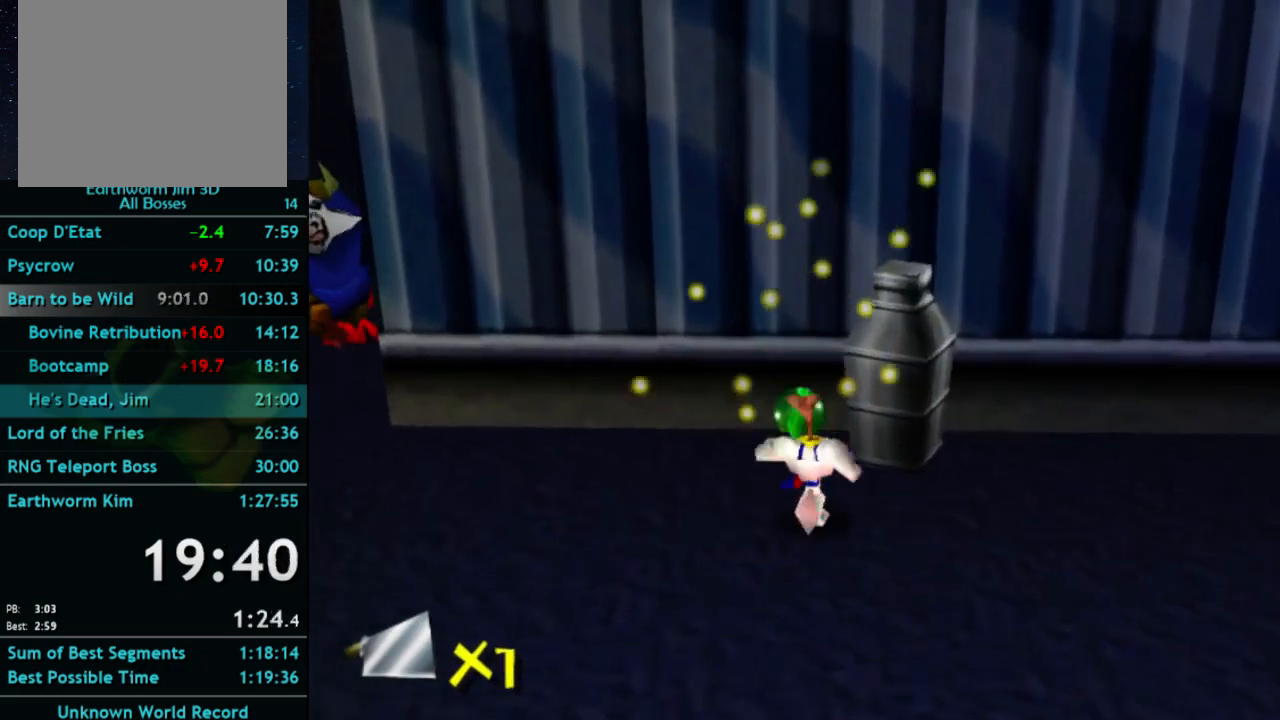
{"buttons": [], "left_stick": "left", "right_stick": "center", "button_events": []}
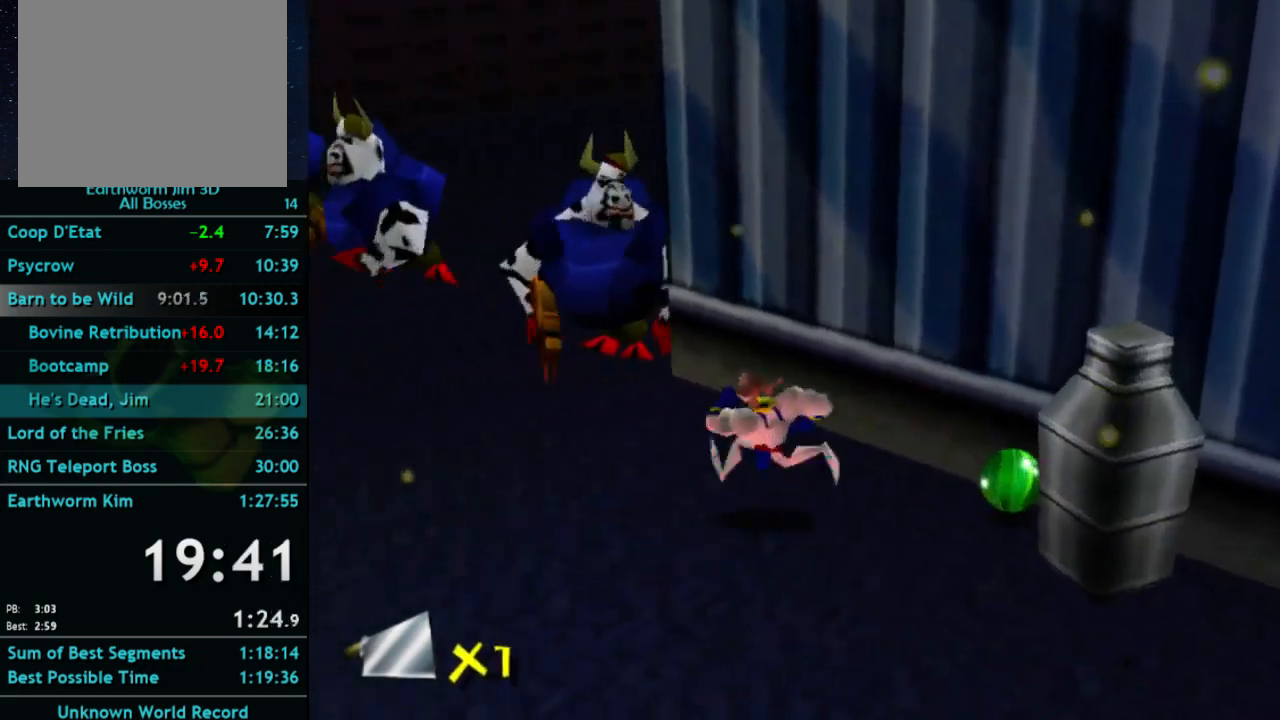
{"buttons": [], "left_stick": "right", "right_stick": "center", "button_events": []}
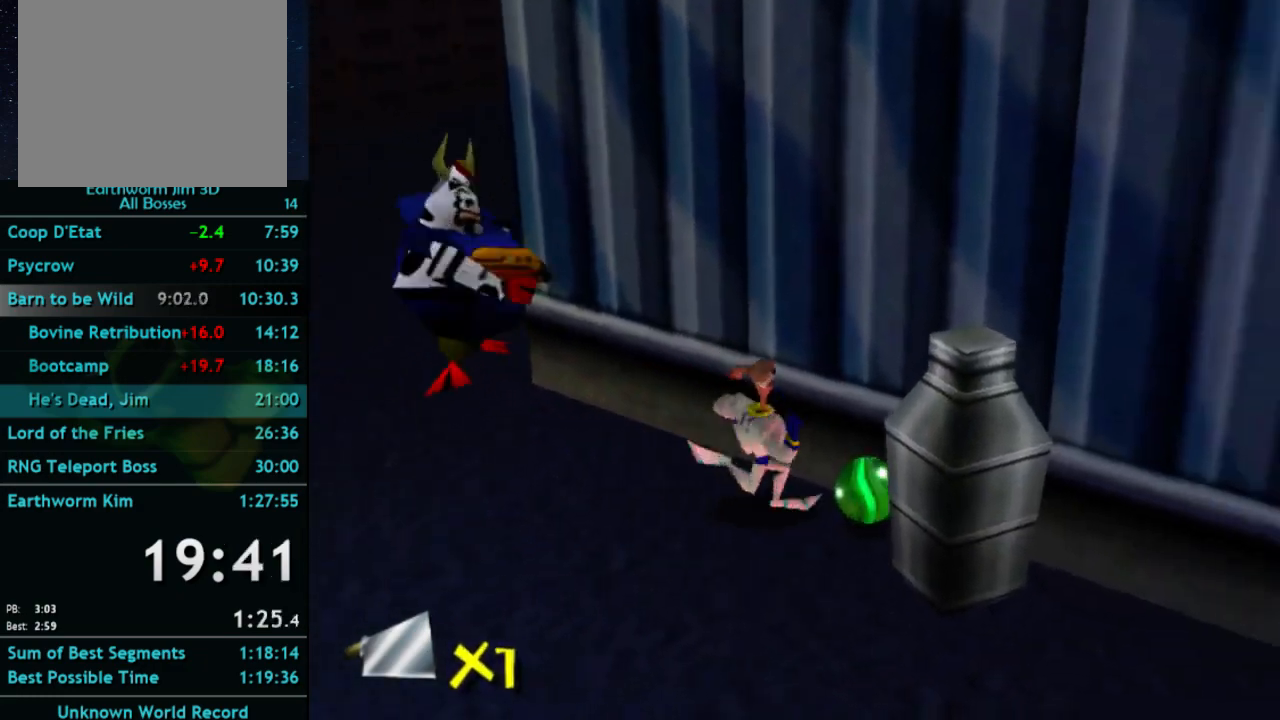
{"buttons": [], "left_stick": "up-left", "right_stick": "center", "button_events": []}
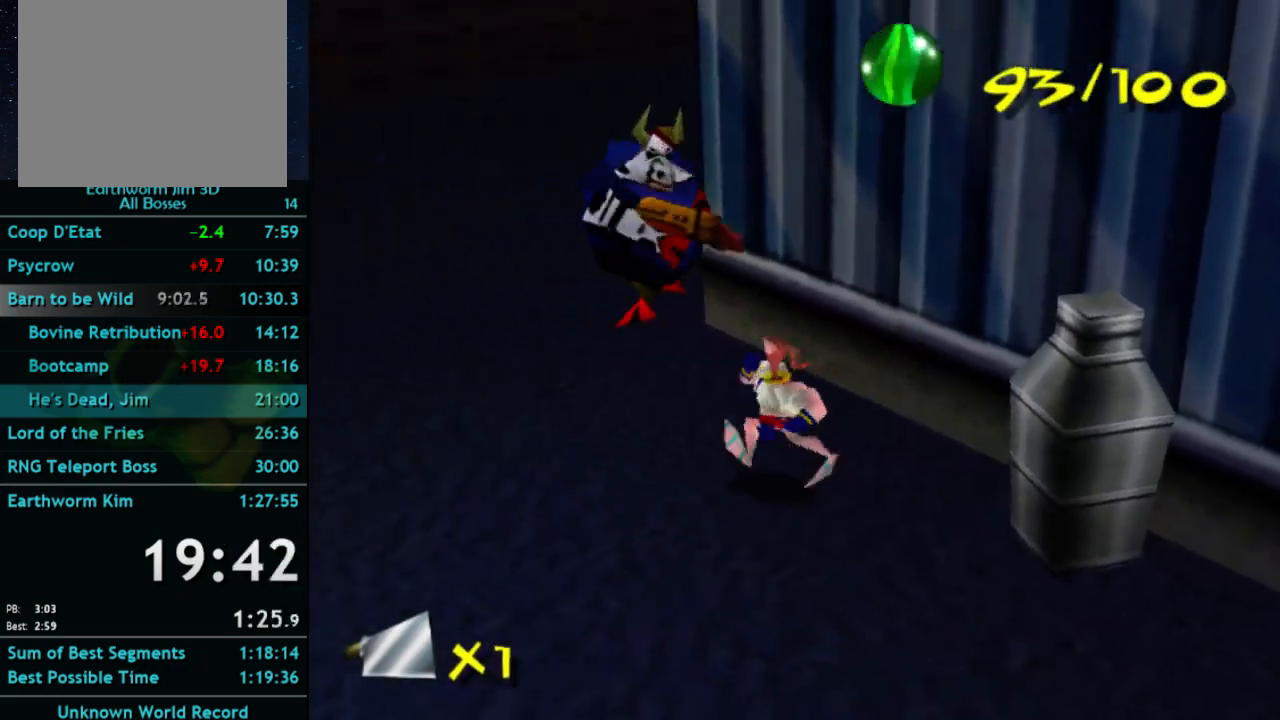
{"buttons": [], "left_stick": "up-left", "right_stick": "center", "button_events": [[100, "B", "down"], [300, "B", "up"]]}
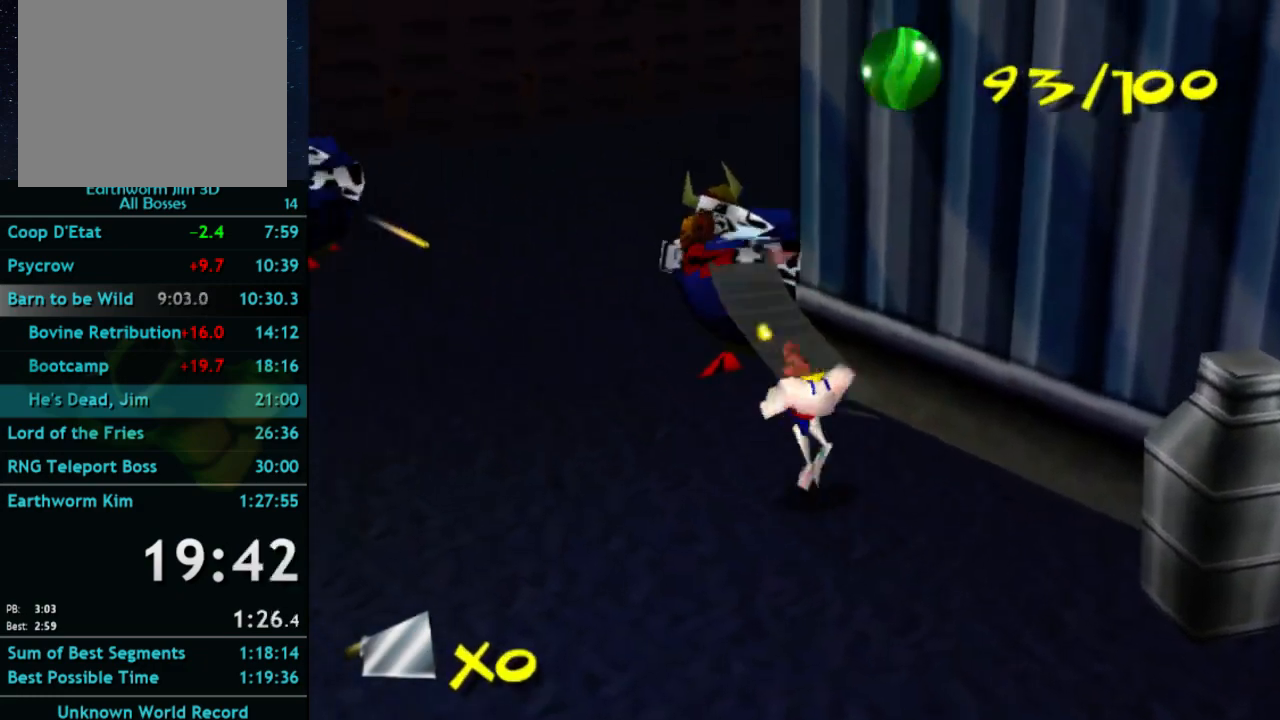
{"buttons": [], "left_stick": "center", "right_stick": "center", "button_events": []}
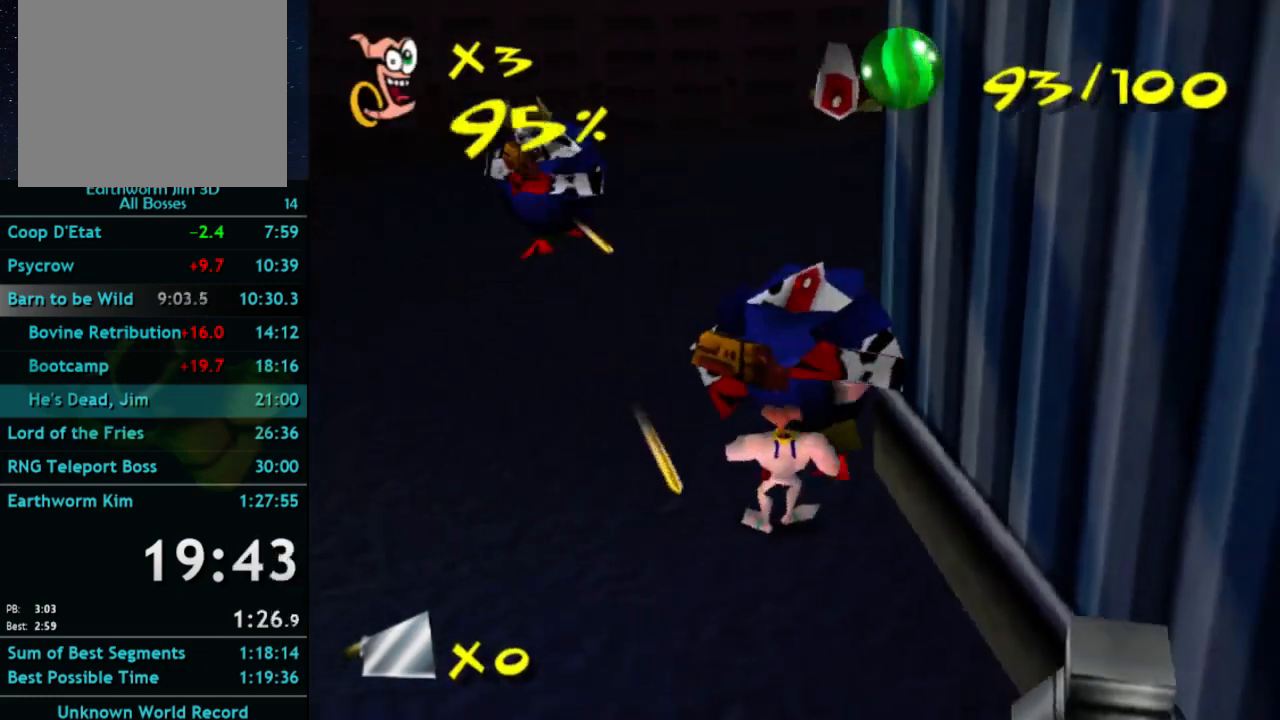
{"buttons": [], "left_stick": "up", "right_stick": "center", "button_events": []}
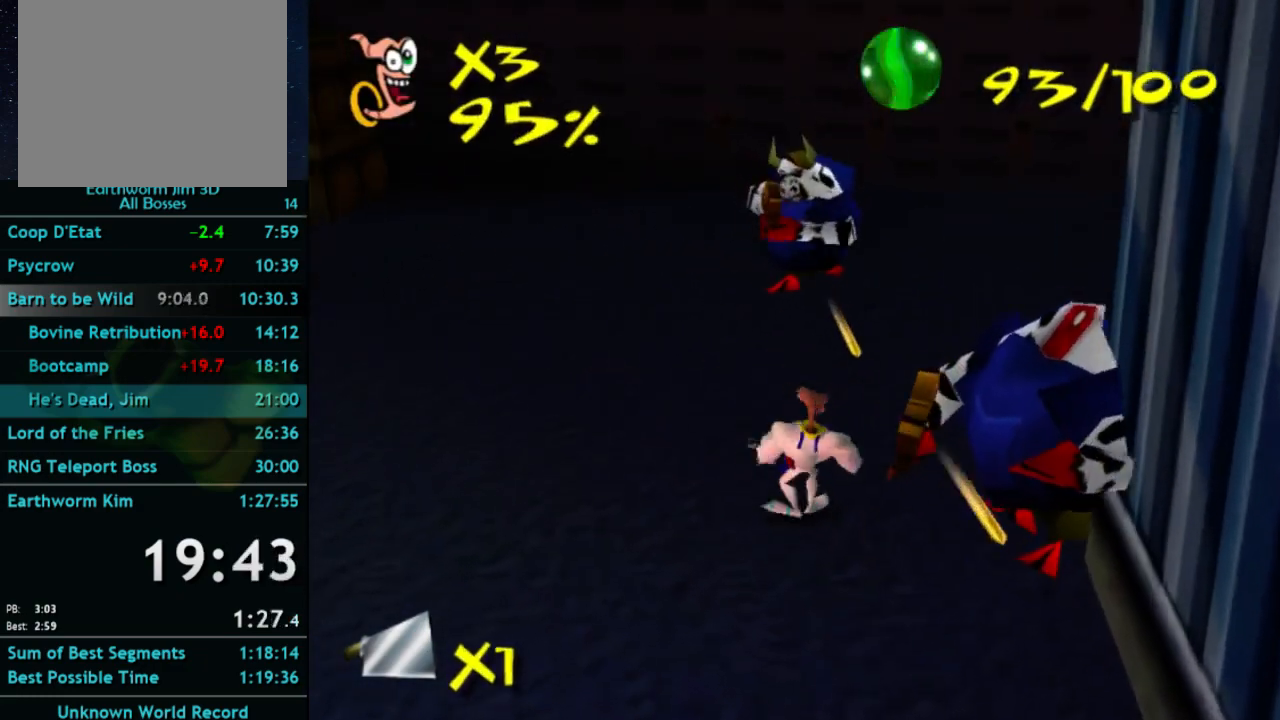
{"buttons": [], "left_stick": "up", "right_stick": "center", "button_events": [[33, "B", "down"], [167, "B", "up"]]}
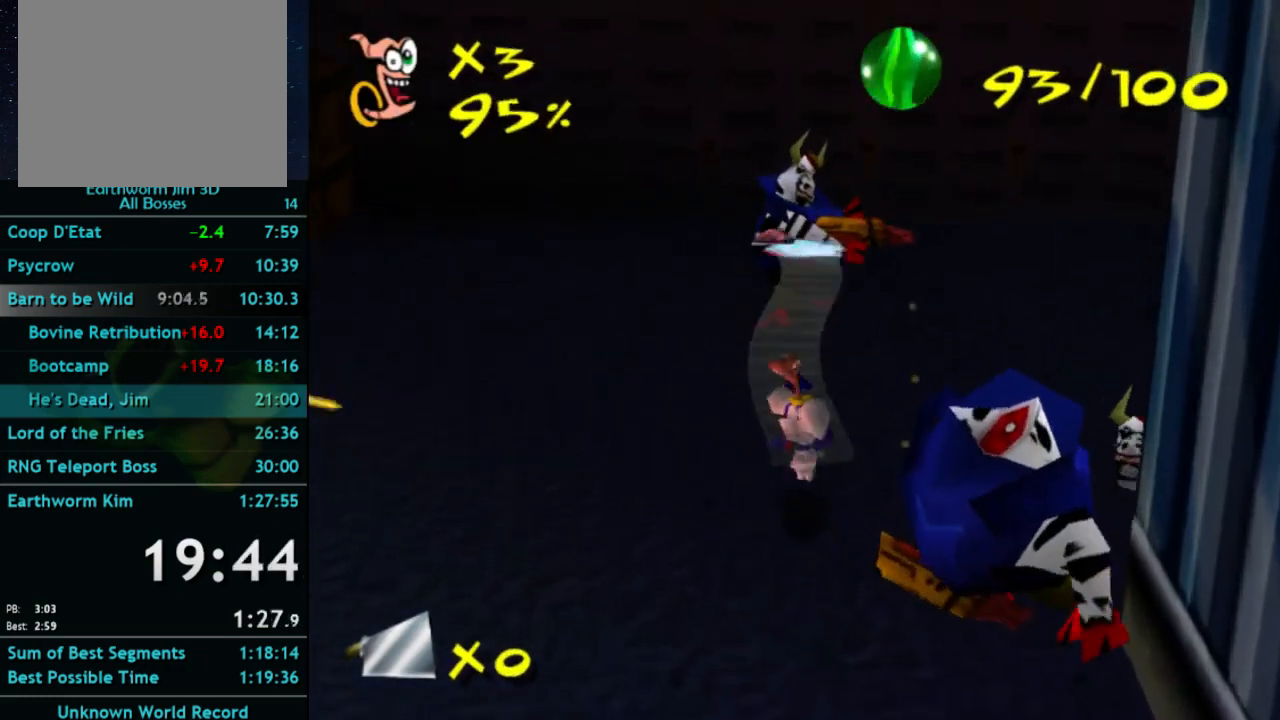
{"buttons": [], "left_stick": "center", "right_stick": "center", "button_events": []}
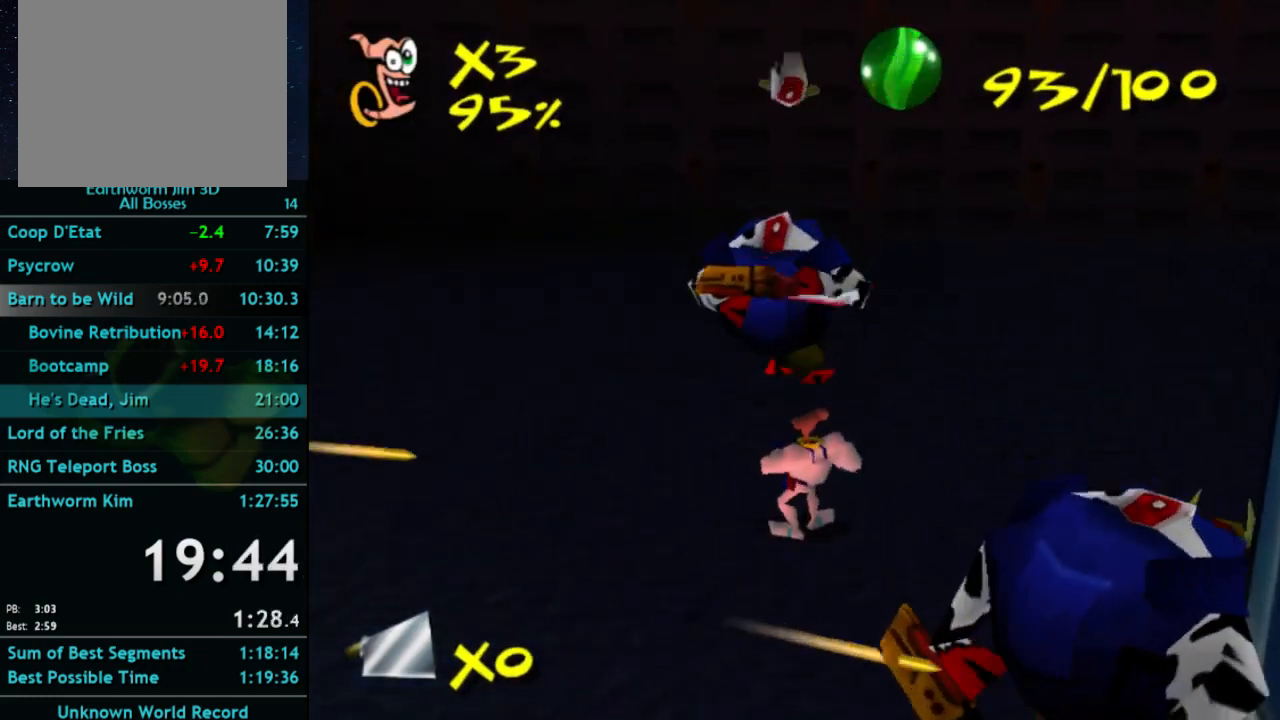
{"buttons": ["B"], "left_stick": "left", "right_stick": "center", "button_events": [[500, "B", "down"]]}
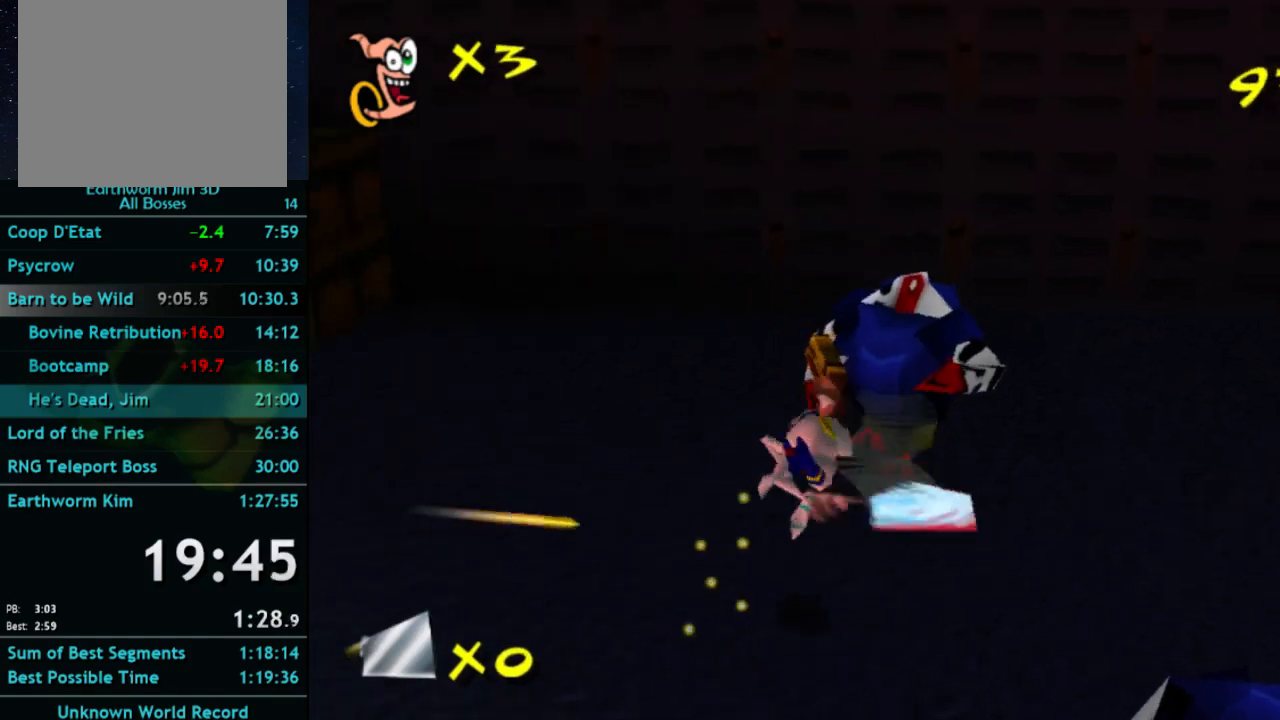
{"buttons": ["B"], "left_stick": "center", "right_stick": "center", "button_events": [[233, "B", "up"], [333, "B", "down"], [433, "B", "up"], [500, "B", "down"]]}
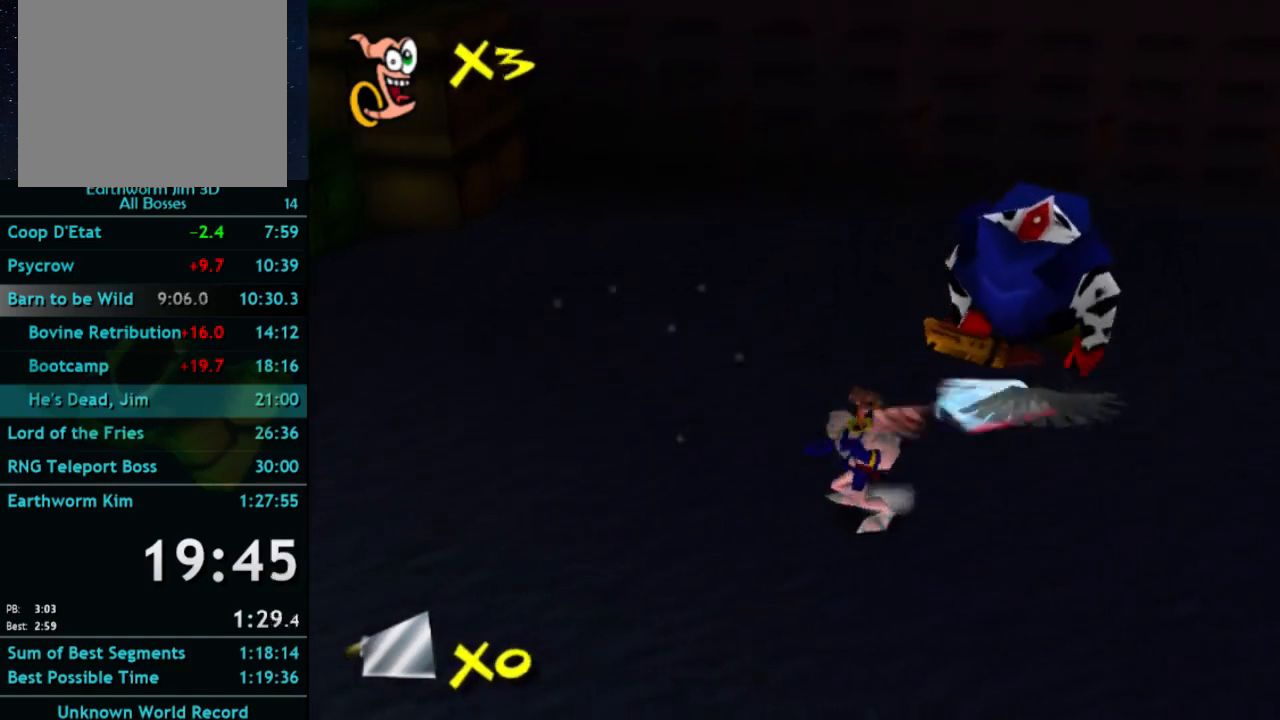
{"buttons": [], "left_stick": "left", "right_stick": "center", "button_events": [[100, "B", "up"], [200, "B", "down"], [433, "B", "up"]]}
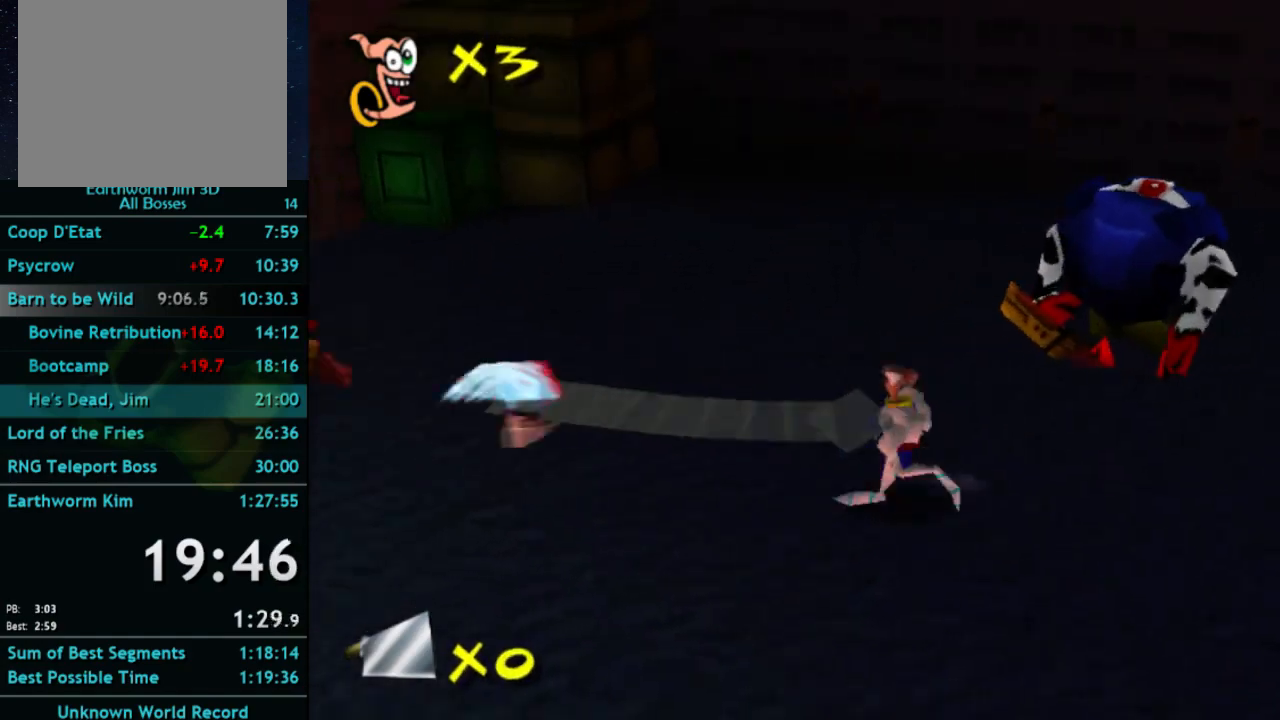
{"buttons": [], "left_stick": "left", "right_stick": "center", "button_events": []}
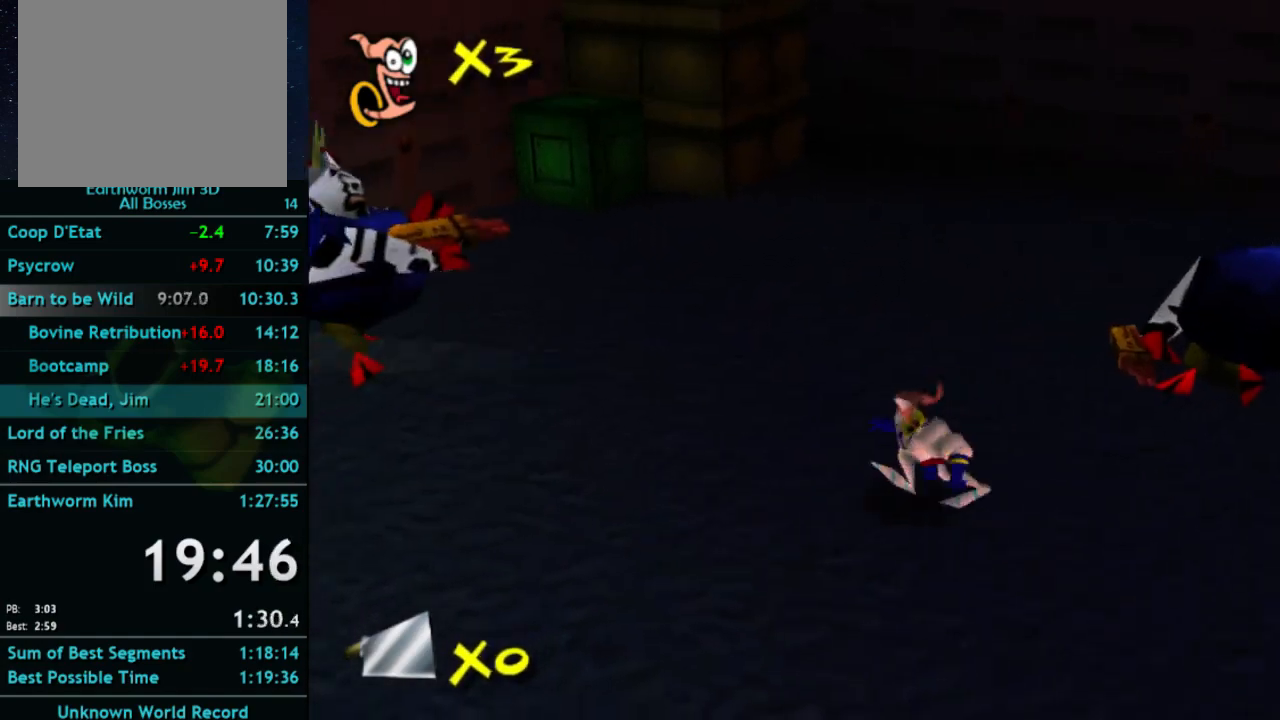
{"buttons": [], "left_stick": "up-left", "right_stick": "center", "button_events": []}
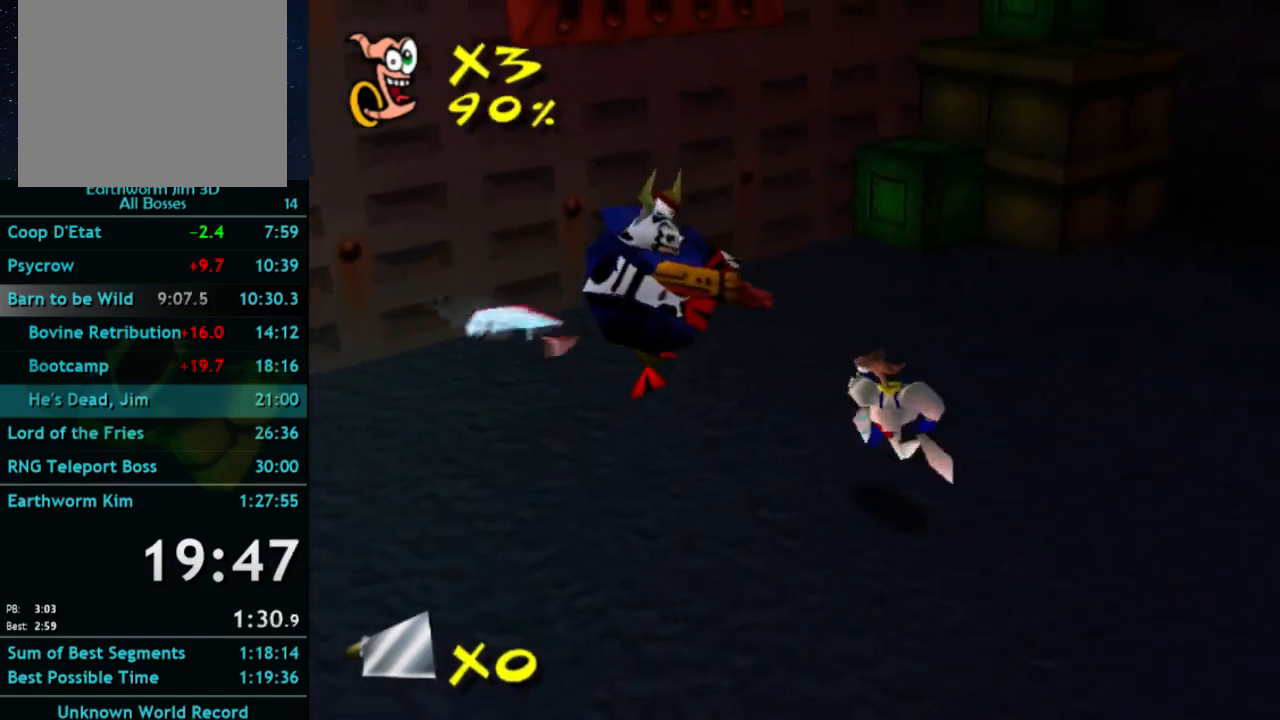
{"buttons": [], "left_stick": "up-left", "right_stick": "center", "button_events": []}